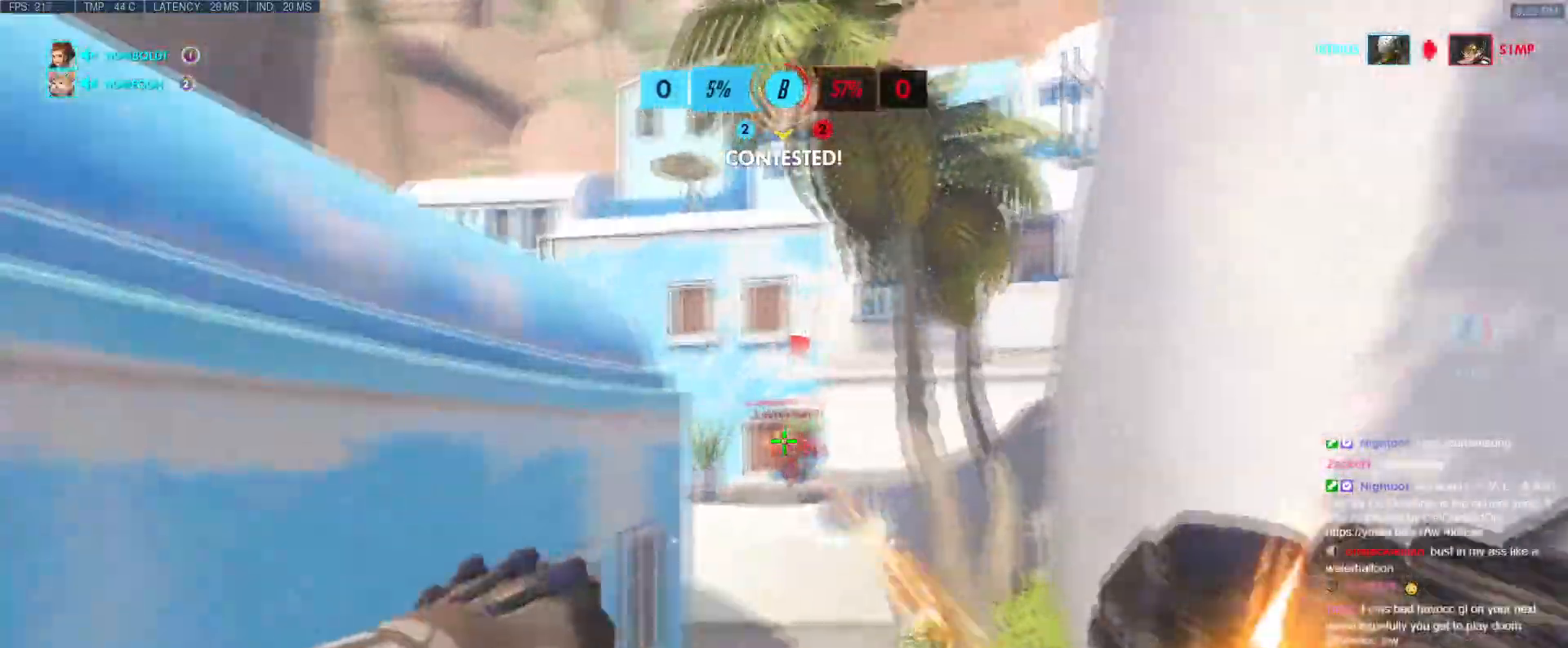
Gameplay with keyboard; each line is a JSON object with the keys held at the frame after it. "events" lists presses ("down") and releases ("up") of "1", "2", "3", "4", "5", "a", "alt", "b", "c", "caps_lock", "ctrl", "d", "e", "f", "g", "n", "q", "r", "s", "shift", "space", "t", "tab", "v", "w", "x" and "z" between this image and that frame as [ms after this image, input, new state], when the widget could be followed in between. No other keys are recorded. Mouse input is not recorded.
{"keys": ["d"], "events": [[417, "d", "down"], [417, "s", "up"], [468, "a", "up"]]}
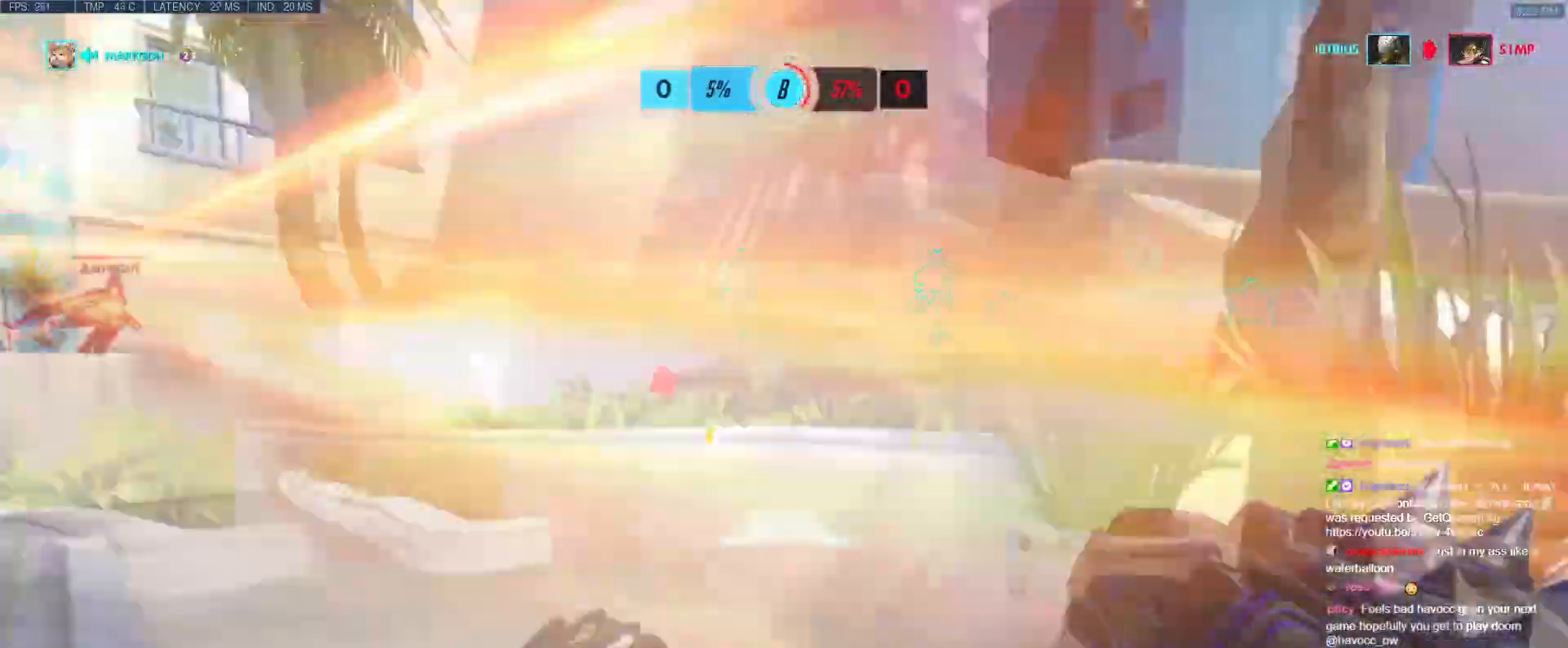
{"keys": ["d", "w"], "events": [[167, "space", "down"], [267, "w", "down"], [367, "space", "up"]]}
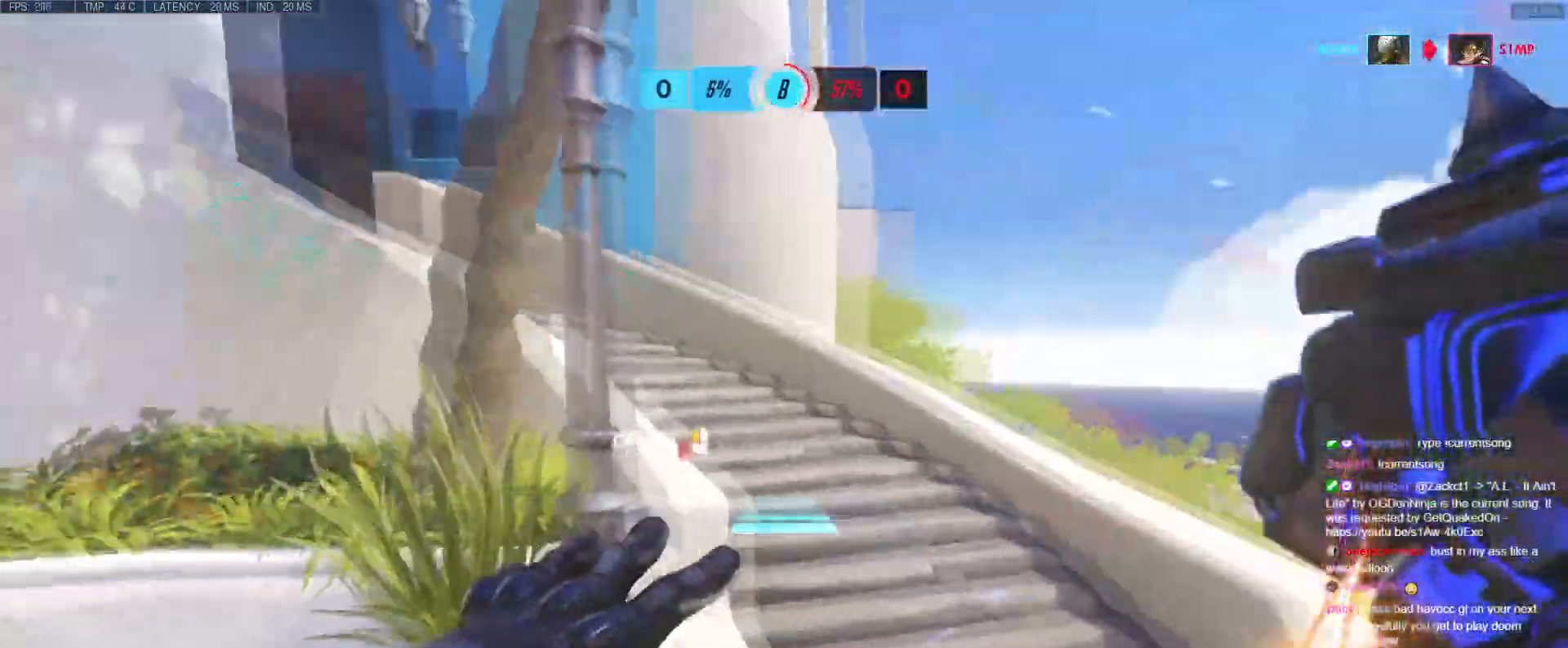
{"keys": ["w"], "events": [[151, "d", "up"], [284, "space", "down"], [367, "space", "up"]]}
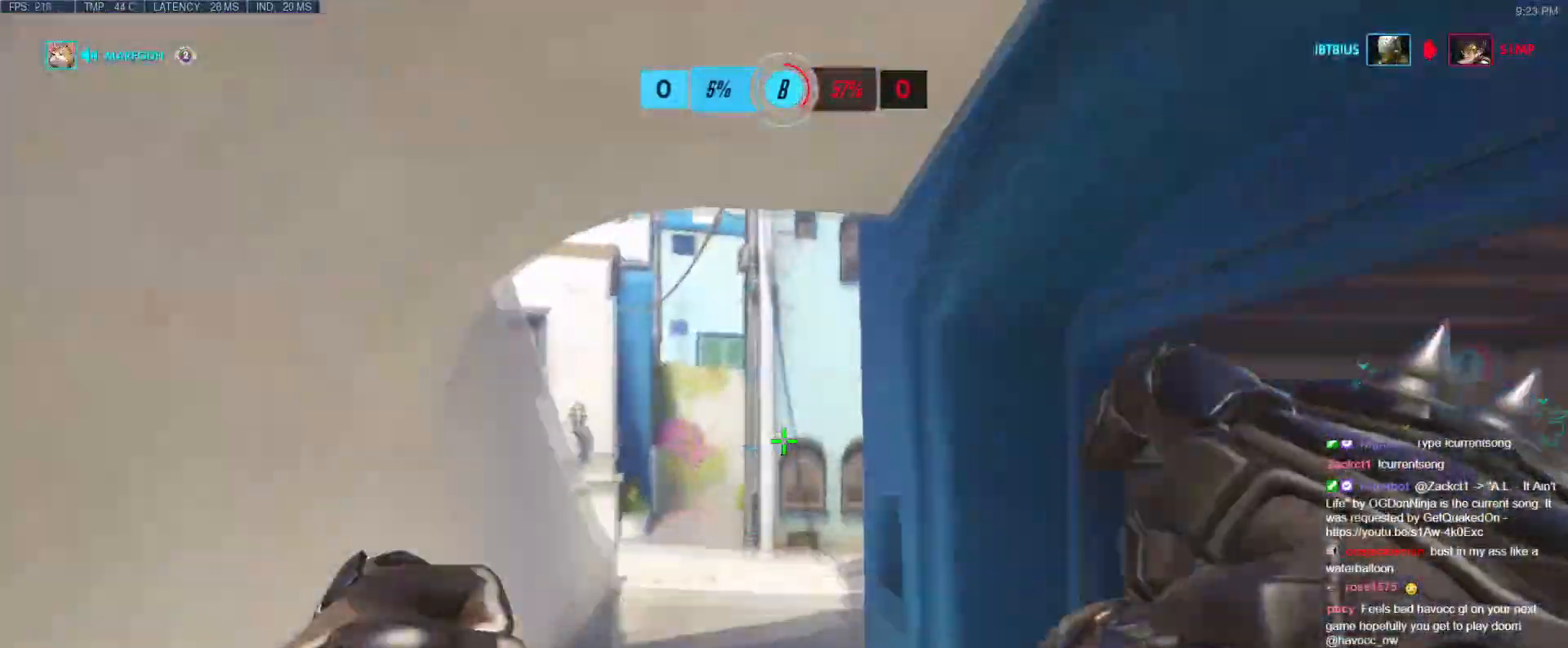
{"keys": ["w"], "events": []}
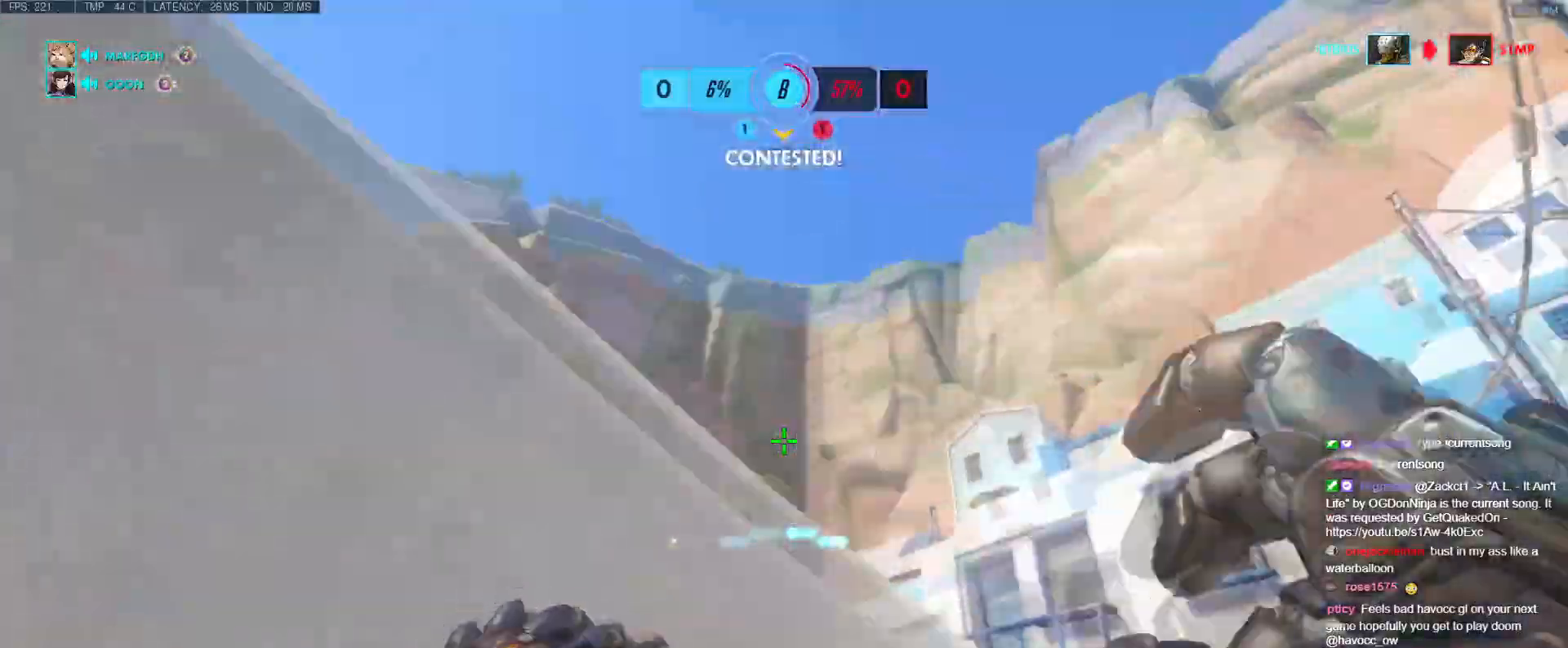
{"keys": ["d", "shift", "w"], "events": [[17, "d", "down"], [17, "space", "down"], [267, "space", "up"], [484, "shift", "down"]]}
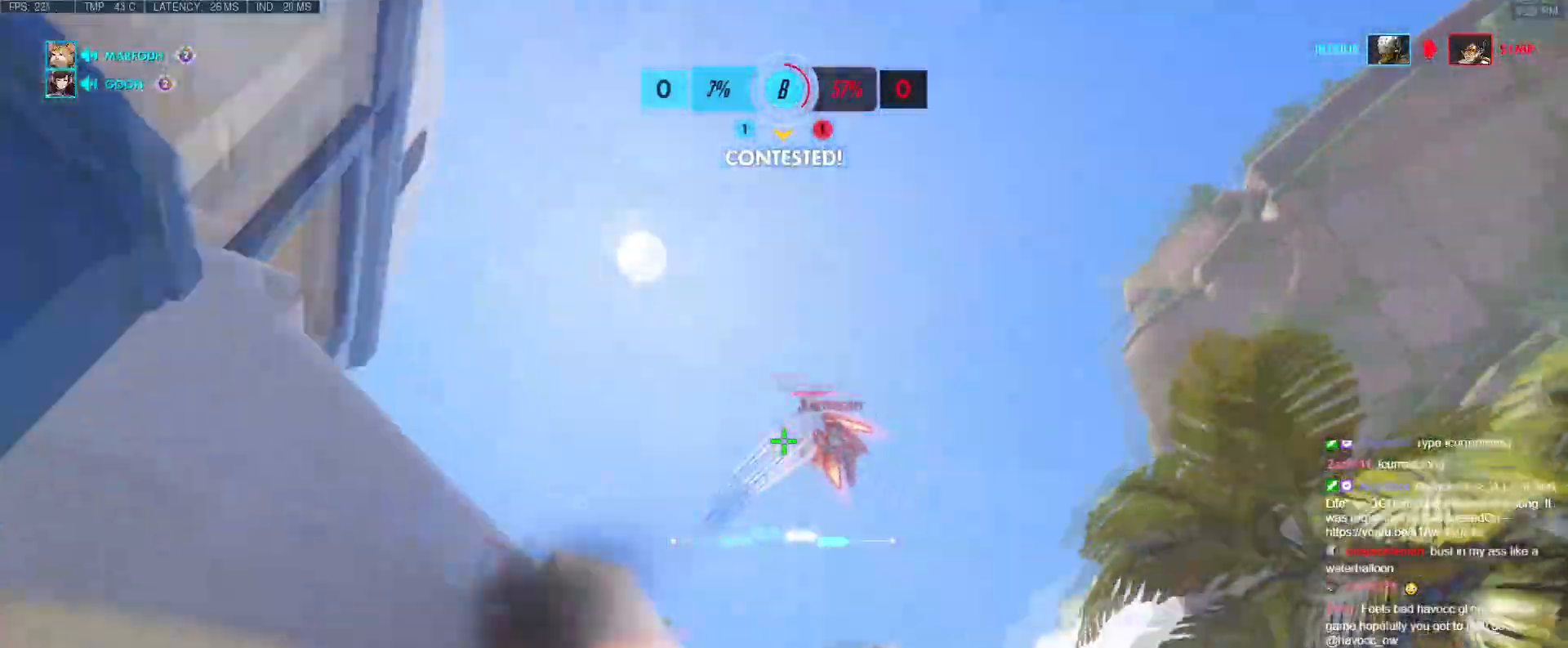
{"keys": ["e", "w"], "events": [[133, "d", "up"], [133, "shift", "up"], [500, "e", "down"]]}
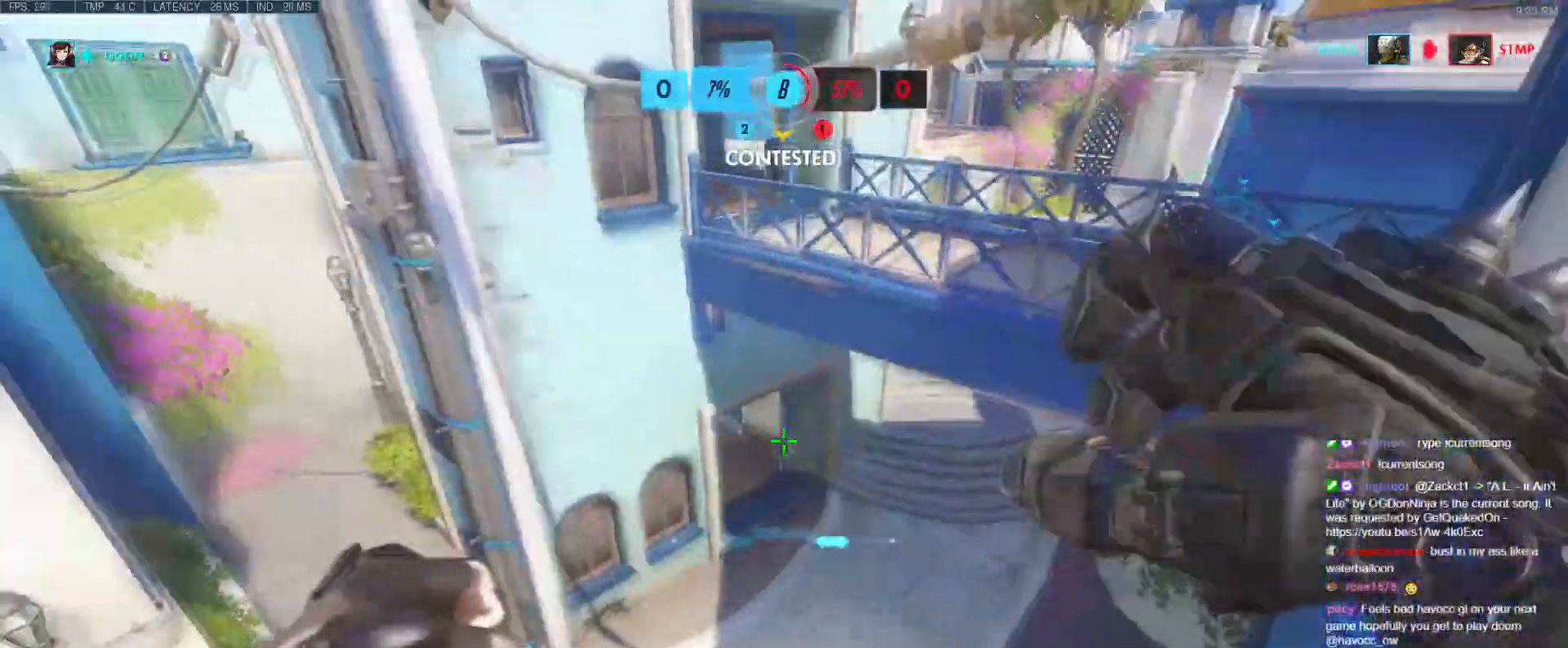
{"keys": ["w"], "events": [[167, "e", "up"], [201, "e", "down"], [284, "e", "up"]]}
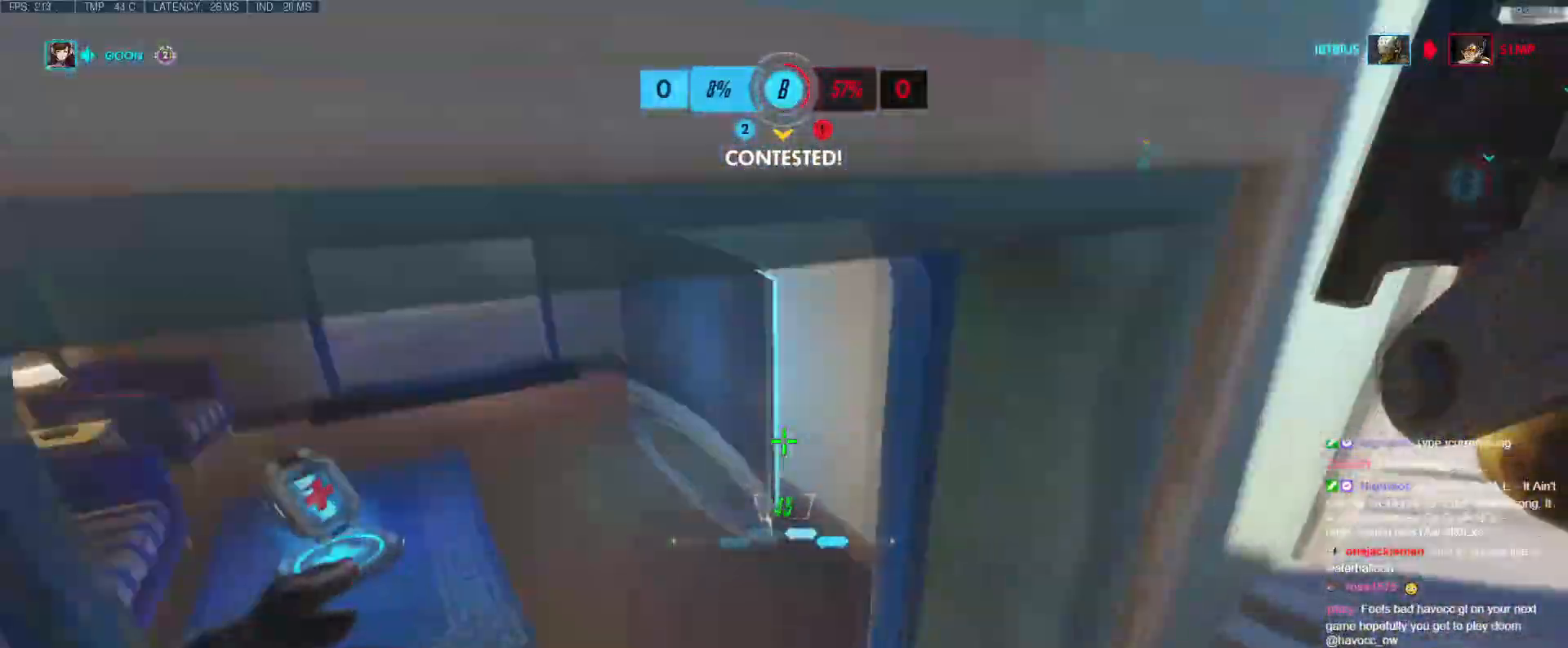
{"keys": ["a", "w"], "events": [[434, "a", "down"]]}
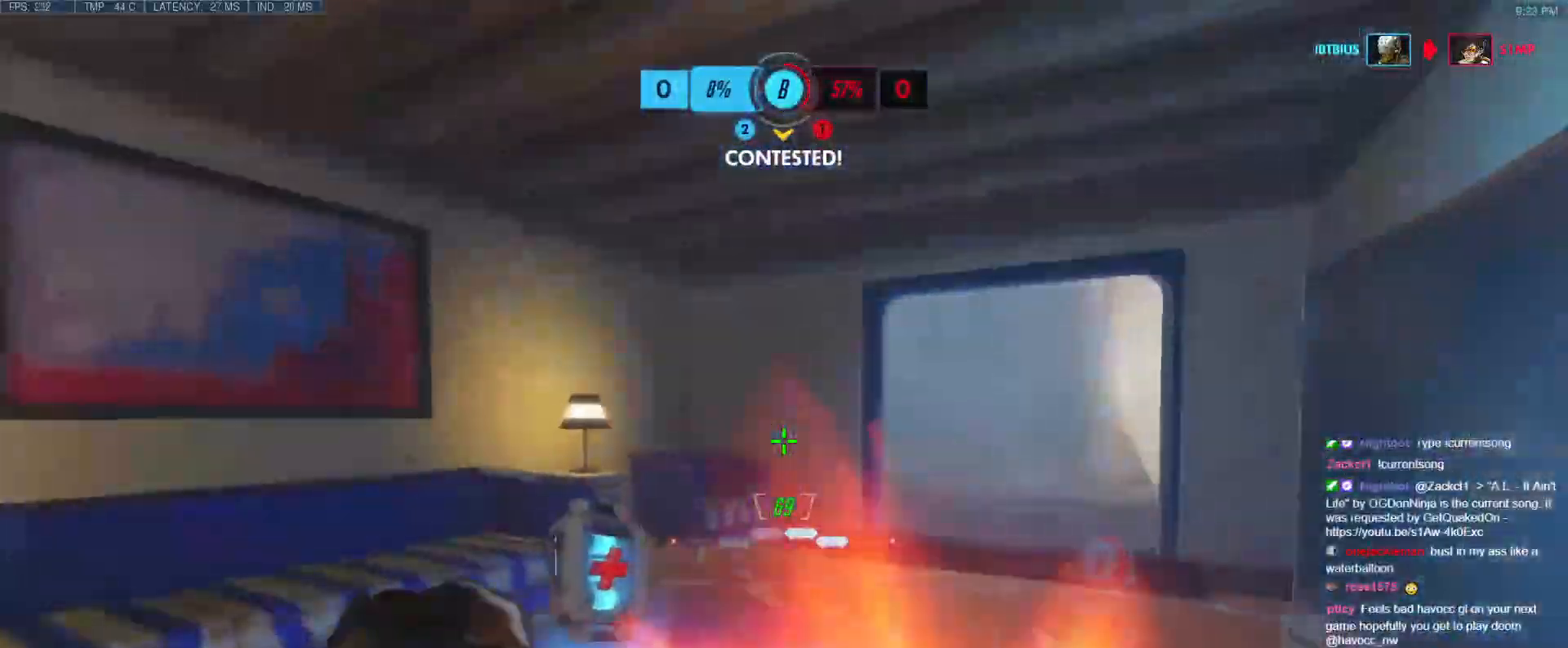
{"keys": ["a", "w"], "events": [[101, "a", "up"], [501, "a", "down"]]}
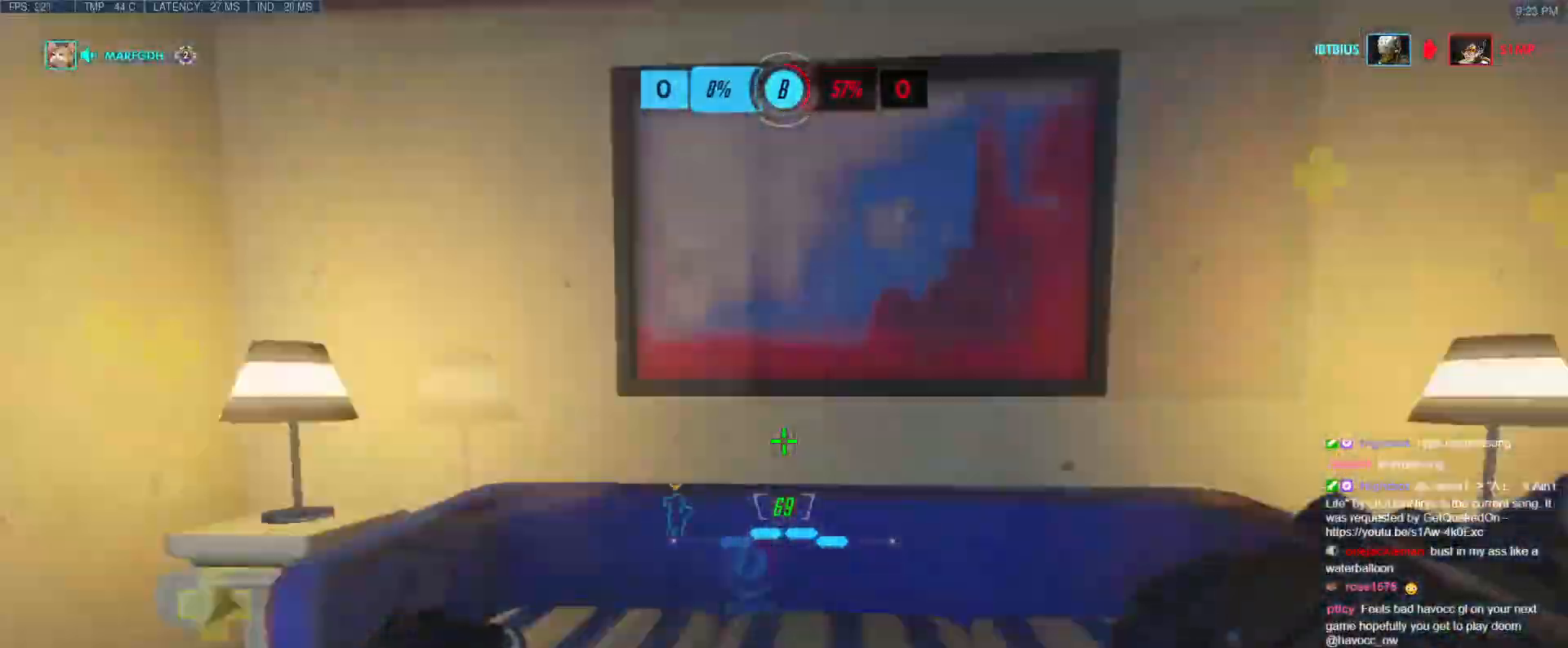
{"keys": ["w"], "events": [[117, "space", "down"], [117, "t", "down"], [150, "t", "up"], [233, "space", "up"], [484, "a", "up"]]}
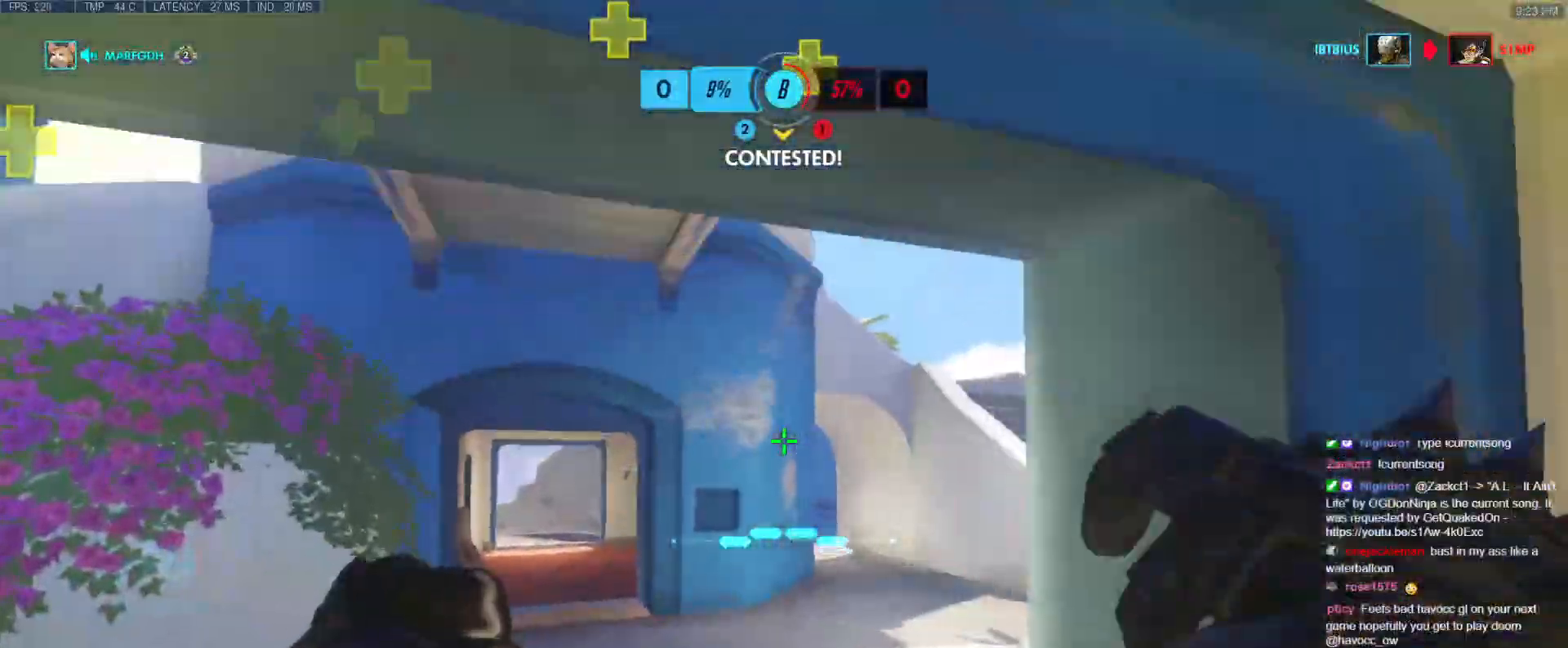
{"keys": ["a"], "events": [[201, "a", "down"], [451, "w", "up"]]}
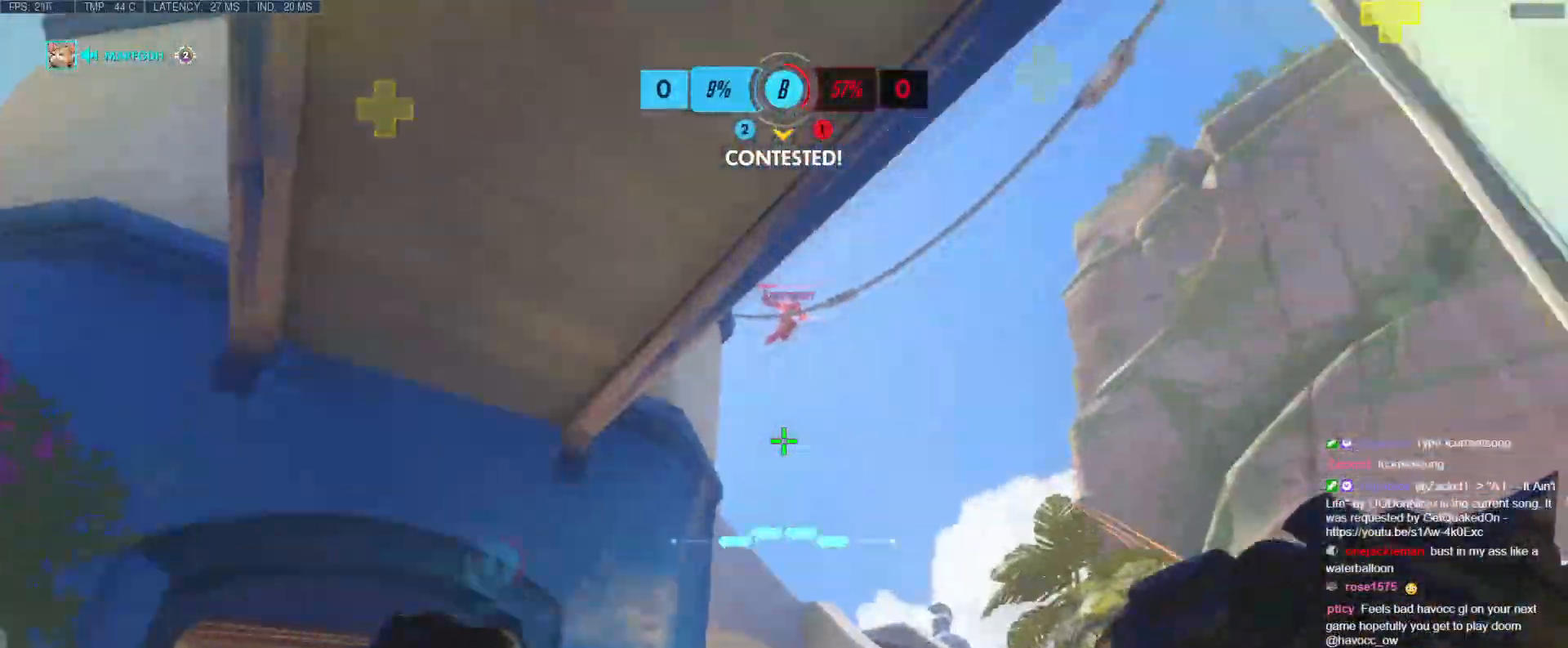
{"keys": ["a"], "events": [[50, "space", "down"], [133, "space", "up"], [367, "s", "down"], [467, "s", "up"]]}
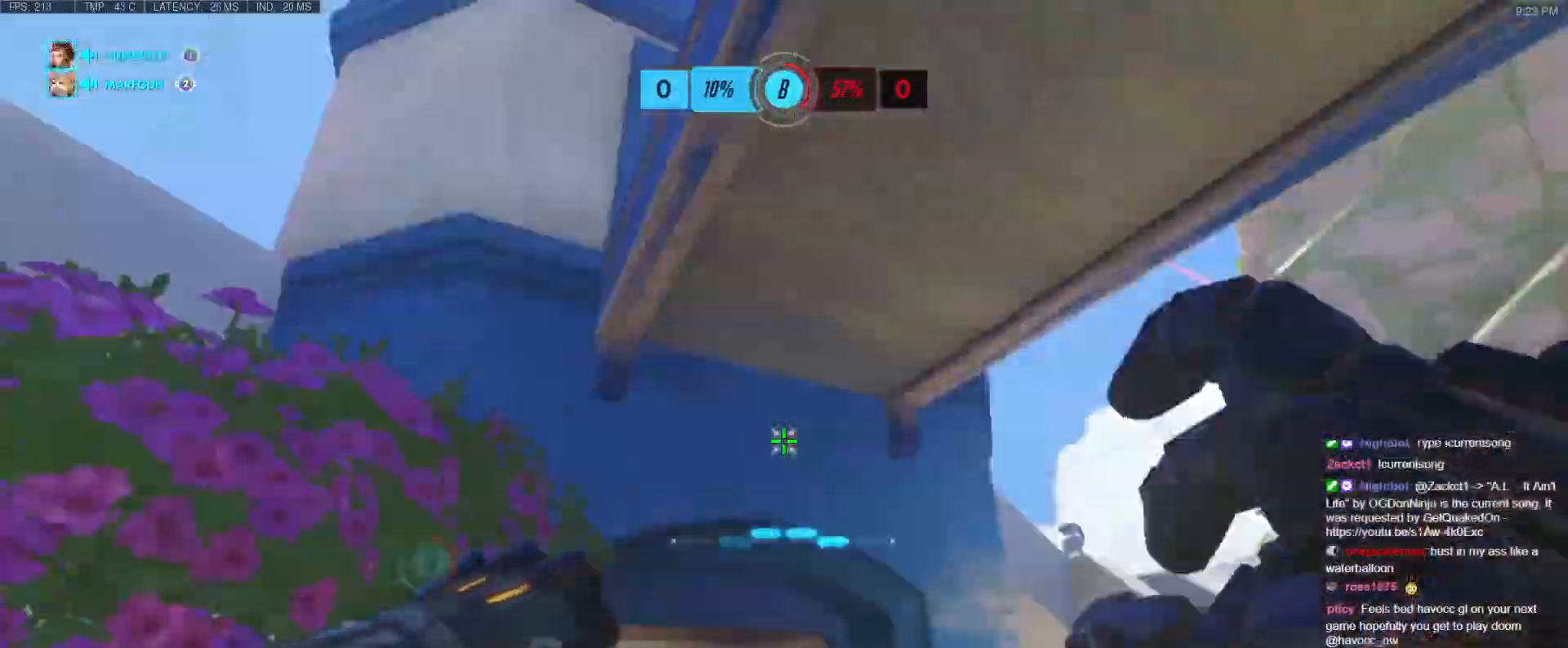
{"keys": ["d", "w"], "events": [[50, "w", "down"], [184, "w", "up"], [334, "a", "up"], [334, "d", "down"], [384, "w", "down"]]}
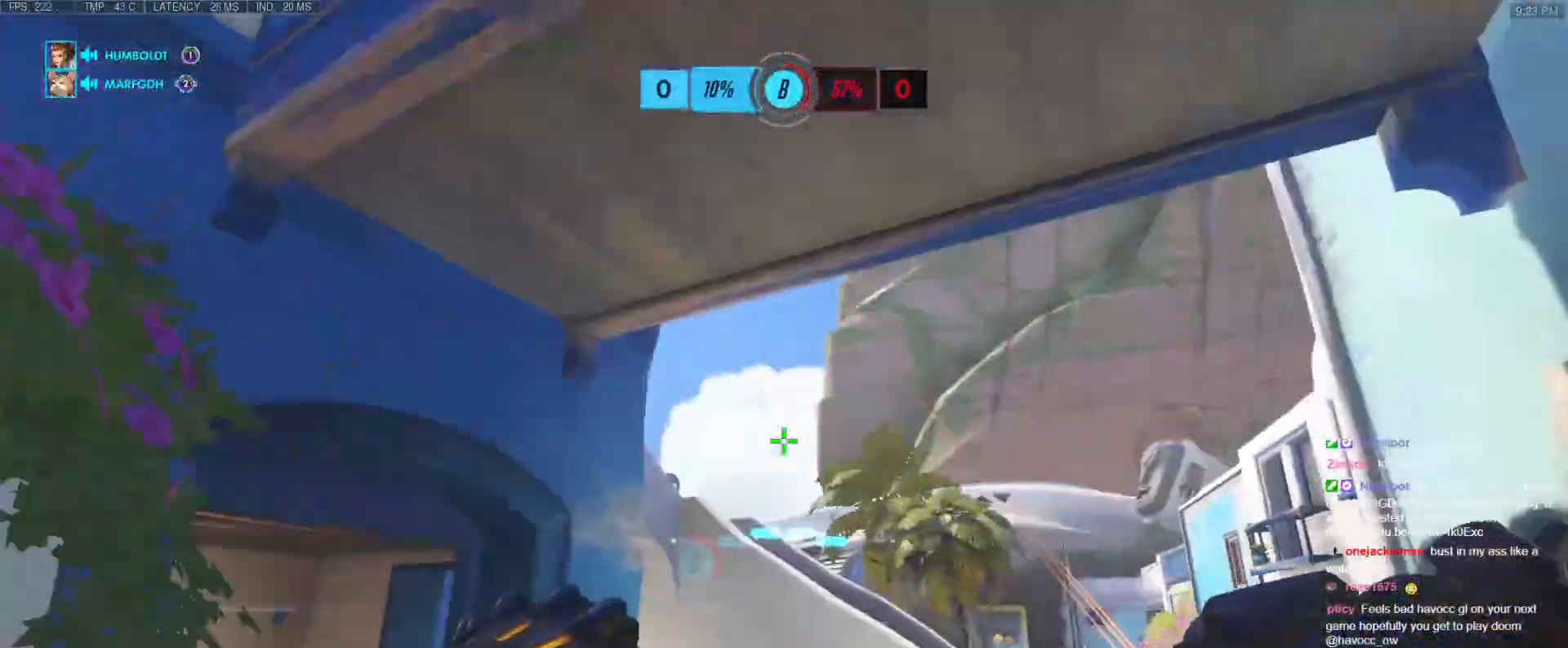
{"keys": ["a", "s"], "events": [[67, "w", "up"], [300, "a", "down"], [350, "d", "up"], [384, "s", "down"]]}
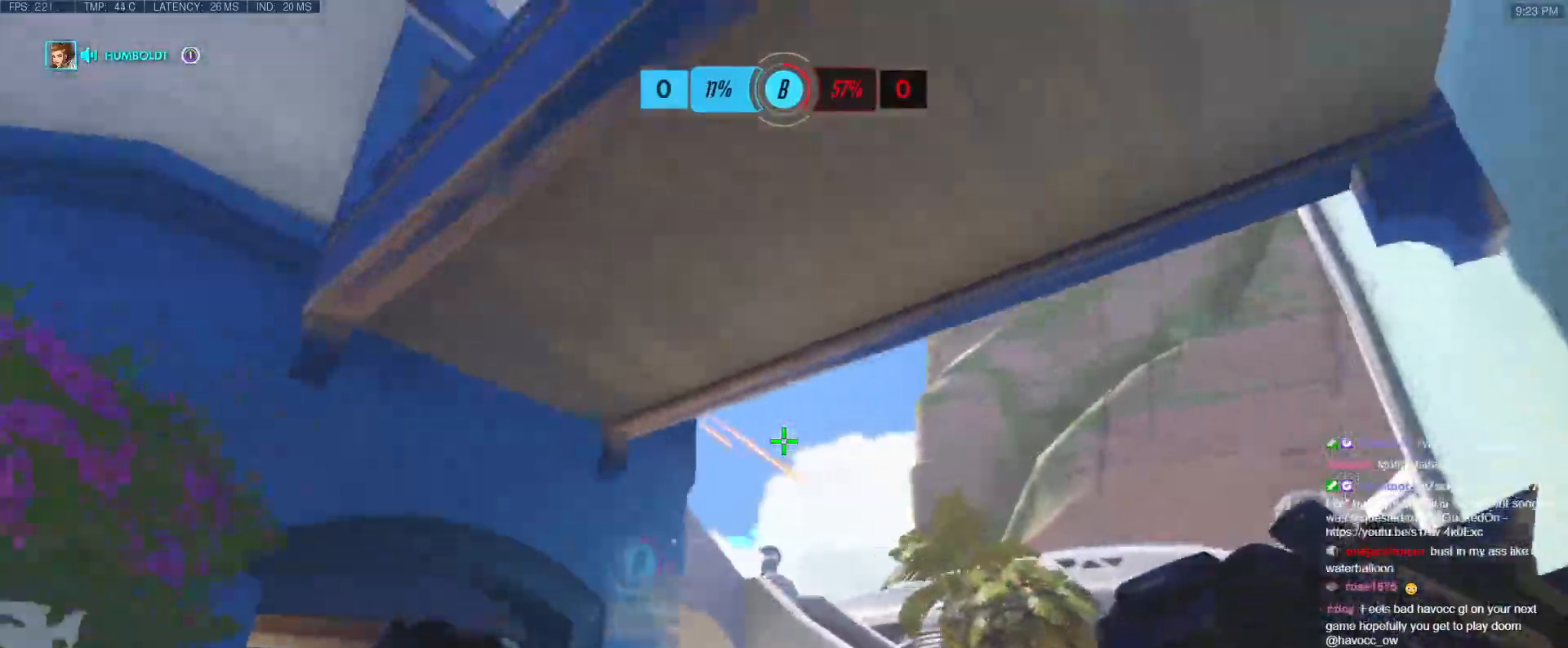
{"keys": ["w"], "events": [[84, "s", "up"], [167, "space", "down"], [217, "w", "down"], [334, "a", "up"], [384, "space", "up"]]}
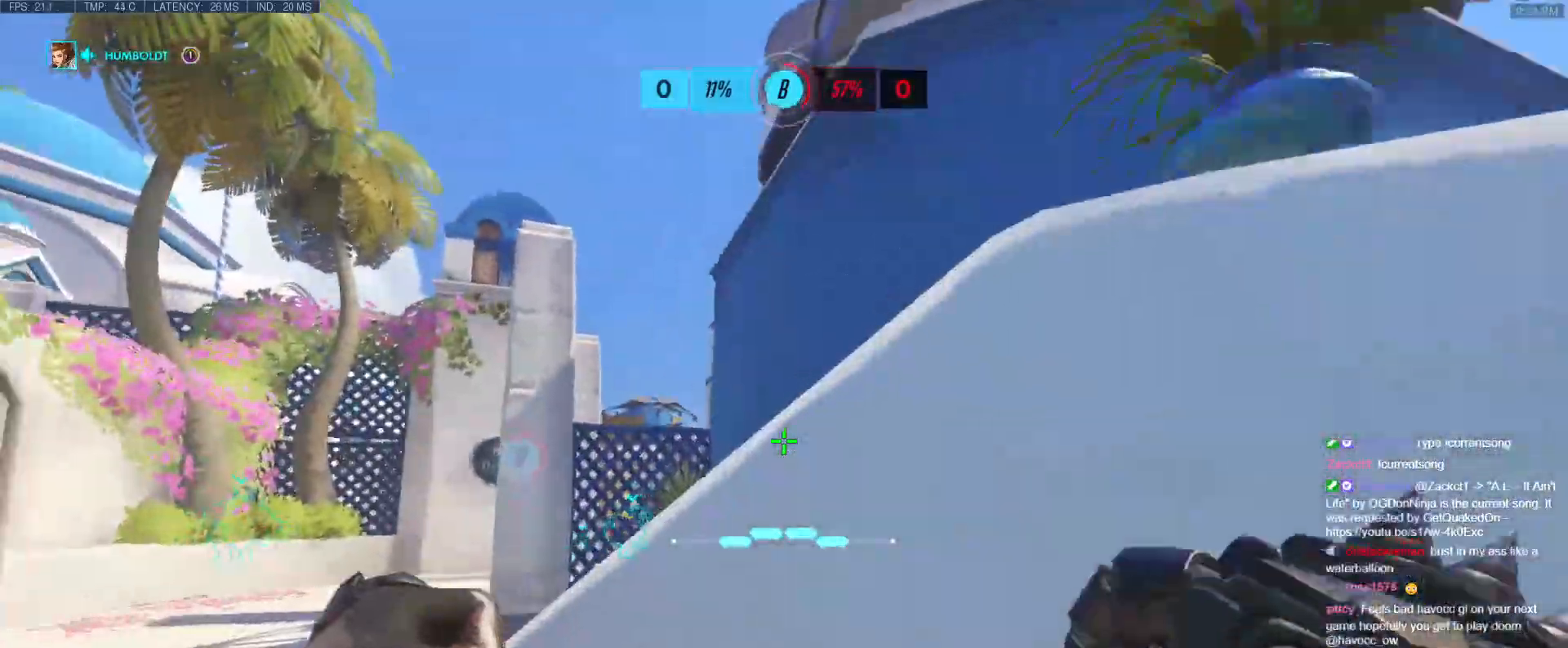
{"keys": ["s", "space"], "events": [[50, "a", "down"], [150, "w", "up"], [233, "s", "down"], [350, "a", "up"], [417, "space", "down"]]}
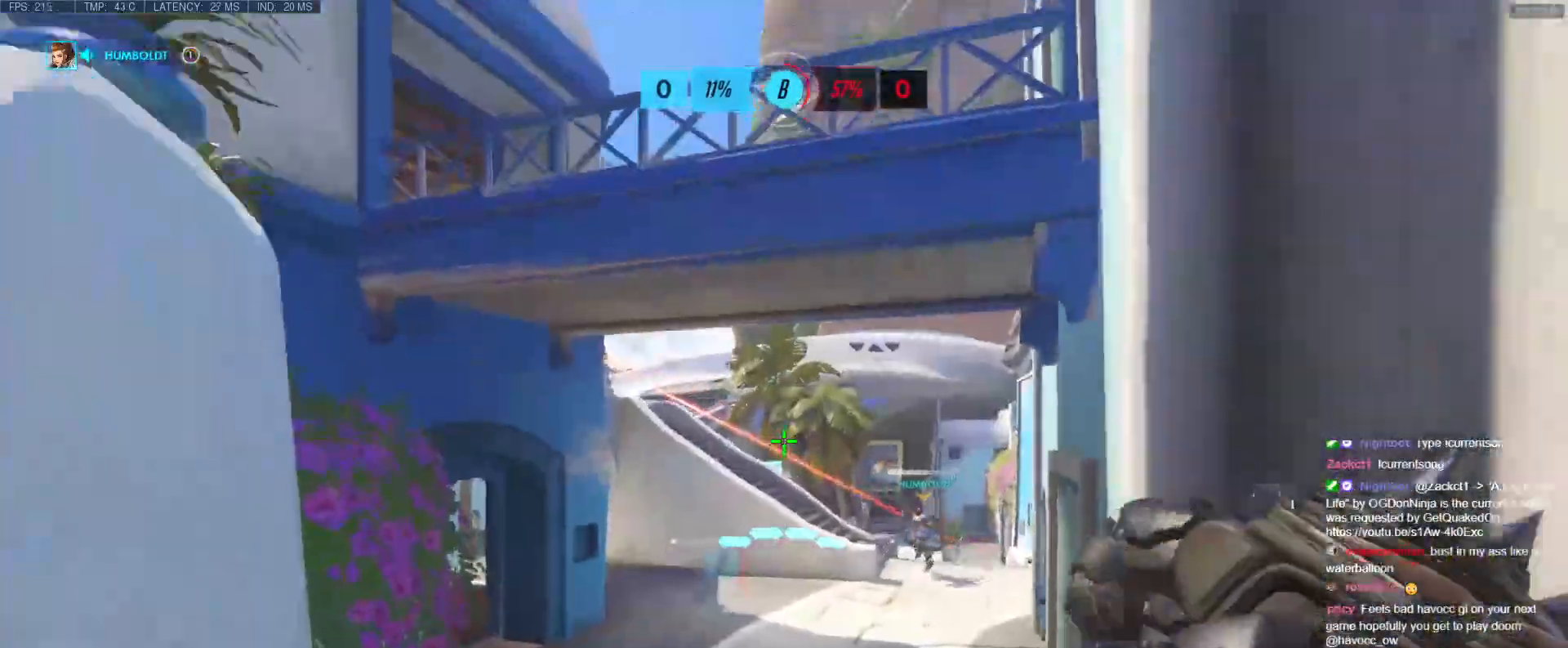
{"keys": ["a", "w"], "events": [[117, "a", "down"], [117, "space", "up"], [251, "s", "up"], [384, "w", "down"]]}
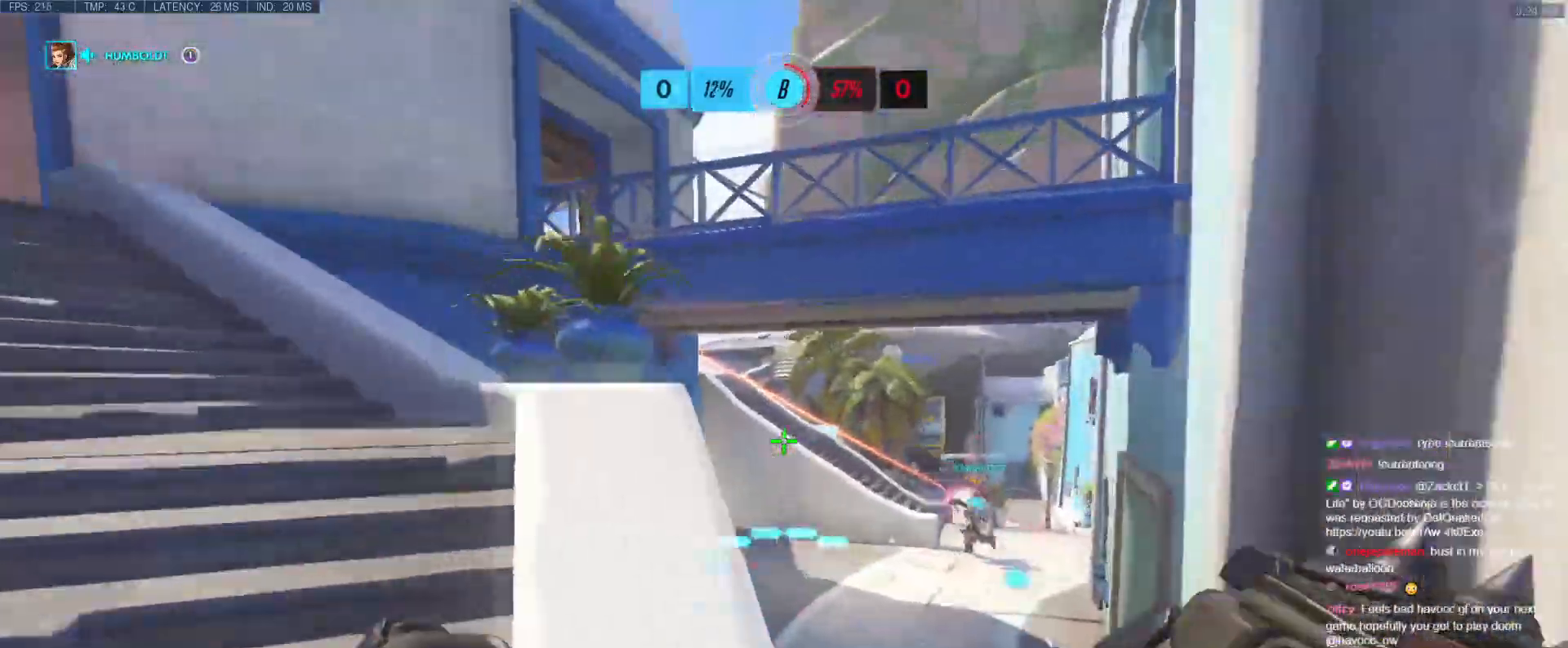
{"keys": ["d", "w"], "events": [[150, "a", "up"], [284, "d", "down"]]}
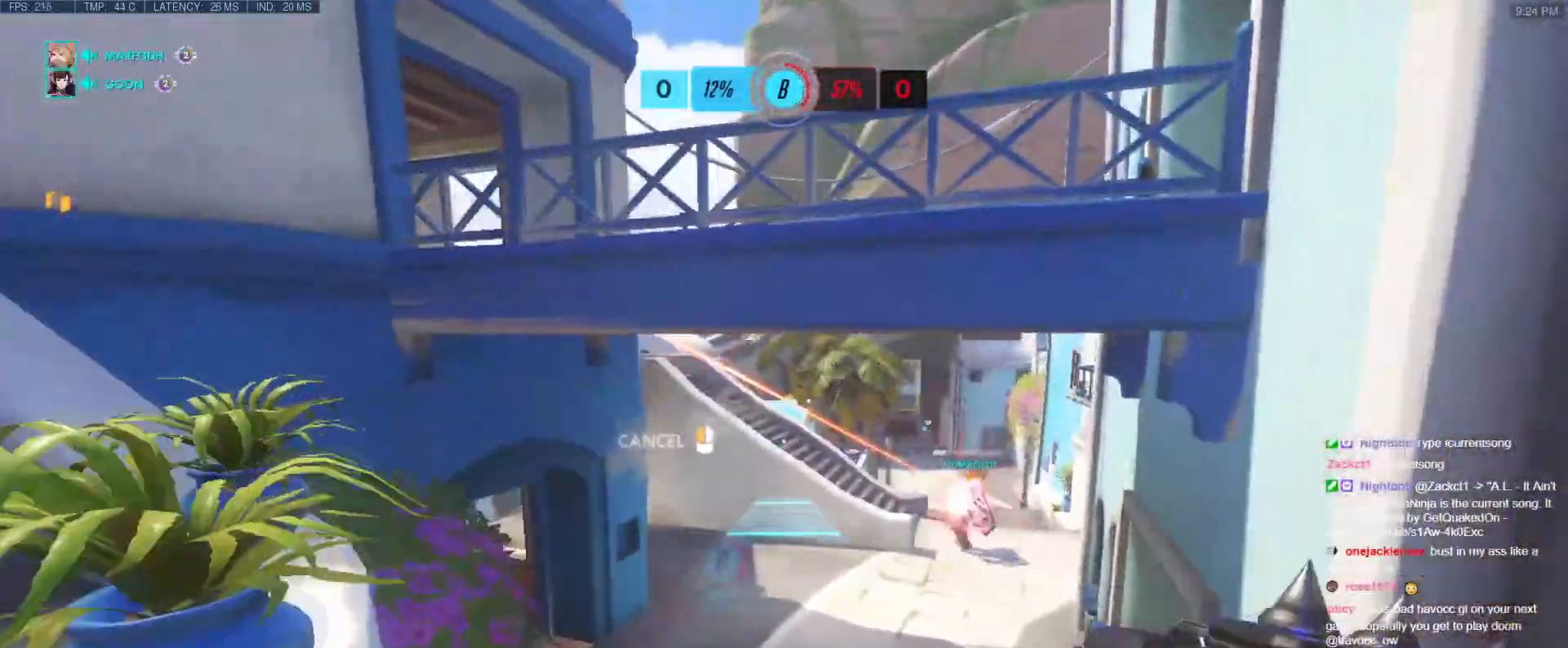
{"keys": ["w"], "events": [[16, "d", "up"]]}
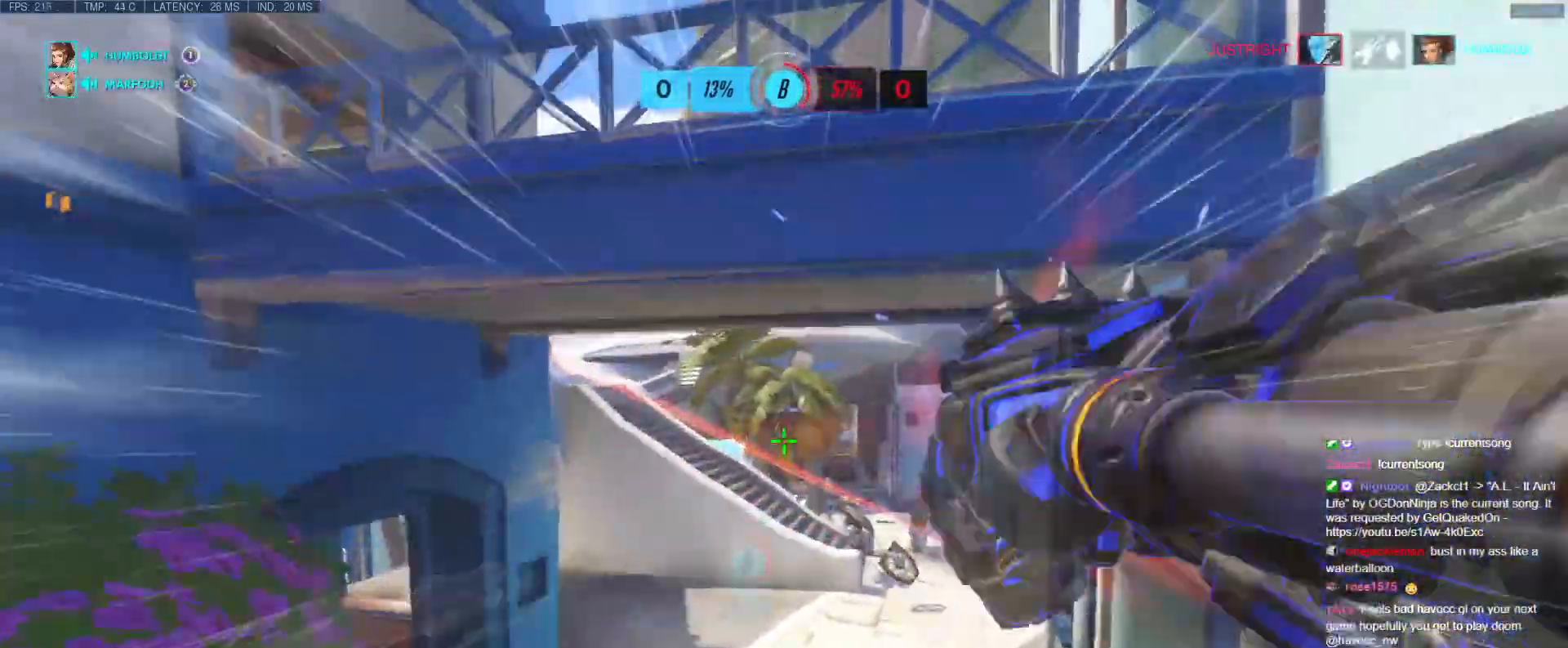
{"keys": ["w"], "events": [[134, "space", "down"], [217, "space", "up"], [317, "space", "down"], [367, "space", "up"], [401, "space", "down"], [501, "space", "up"]]}
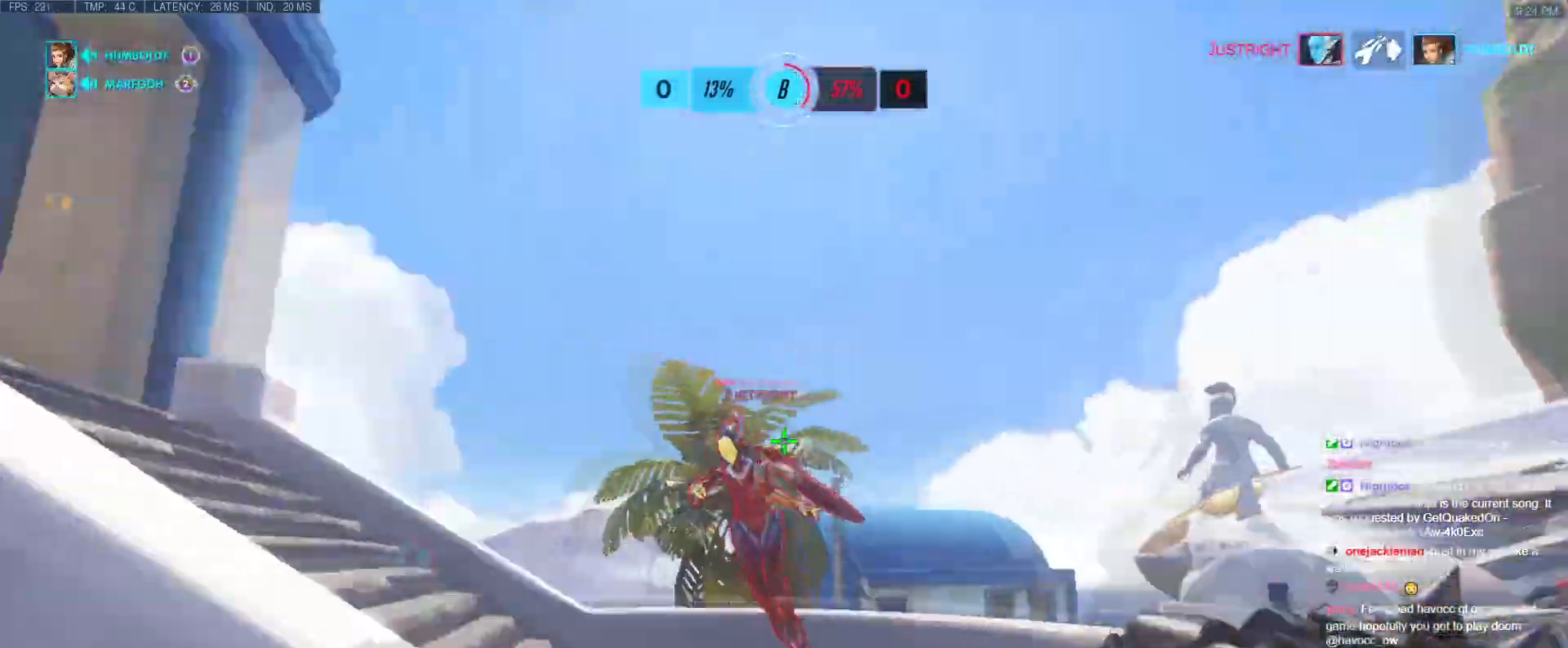
{"keys": ["w"], "events": [[100, "b", "down"], [100, "shift", "down"], [250, "b", "up"], [250, "shift", "up"]]}
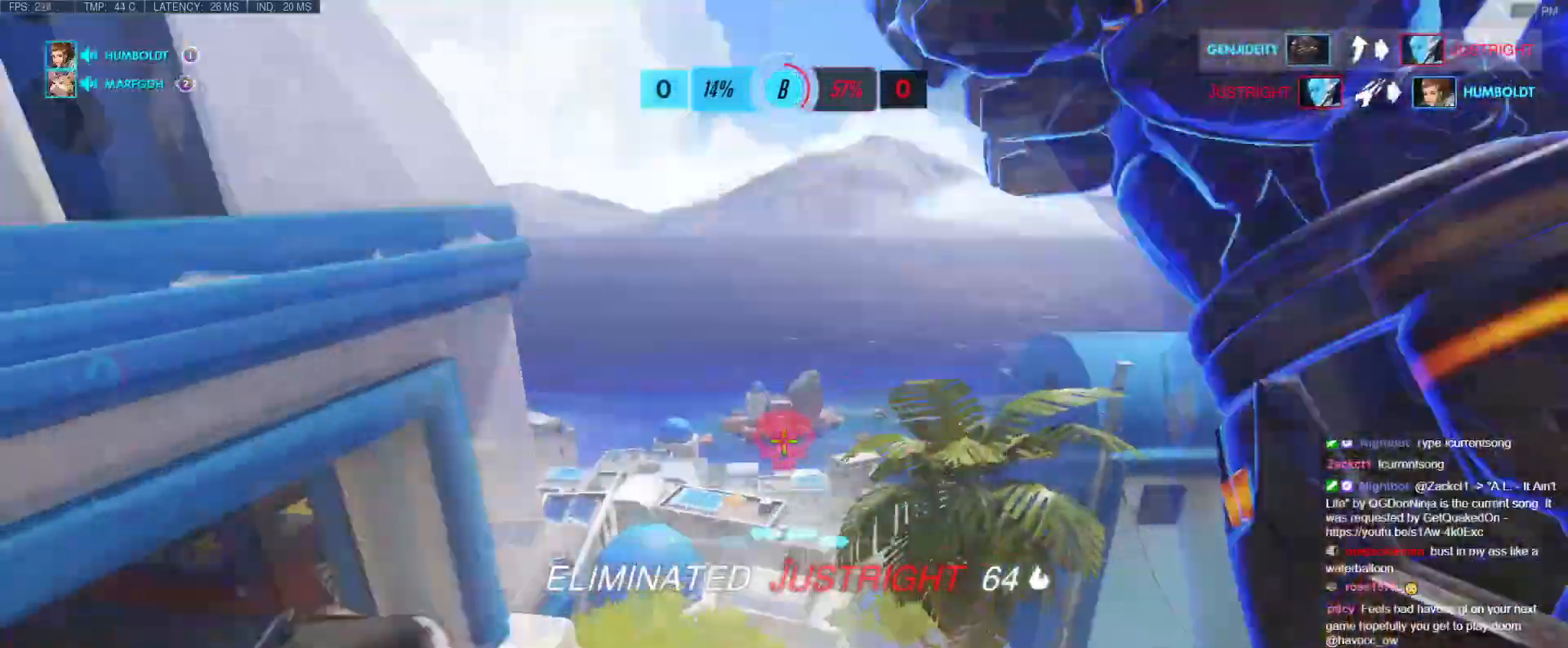
{"keys": ["d", "s"], "events": [[67, "d", "down"], [167, "w", "up"], [200, "s", "down"]]}
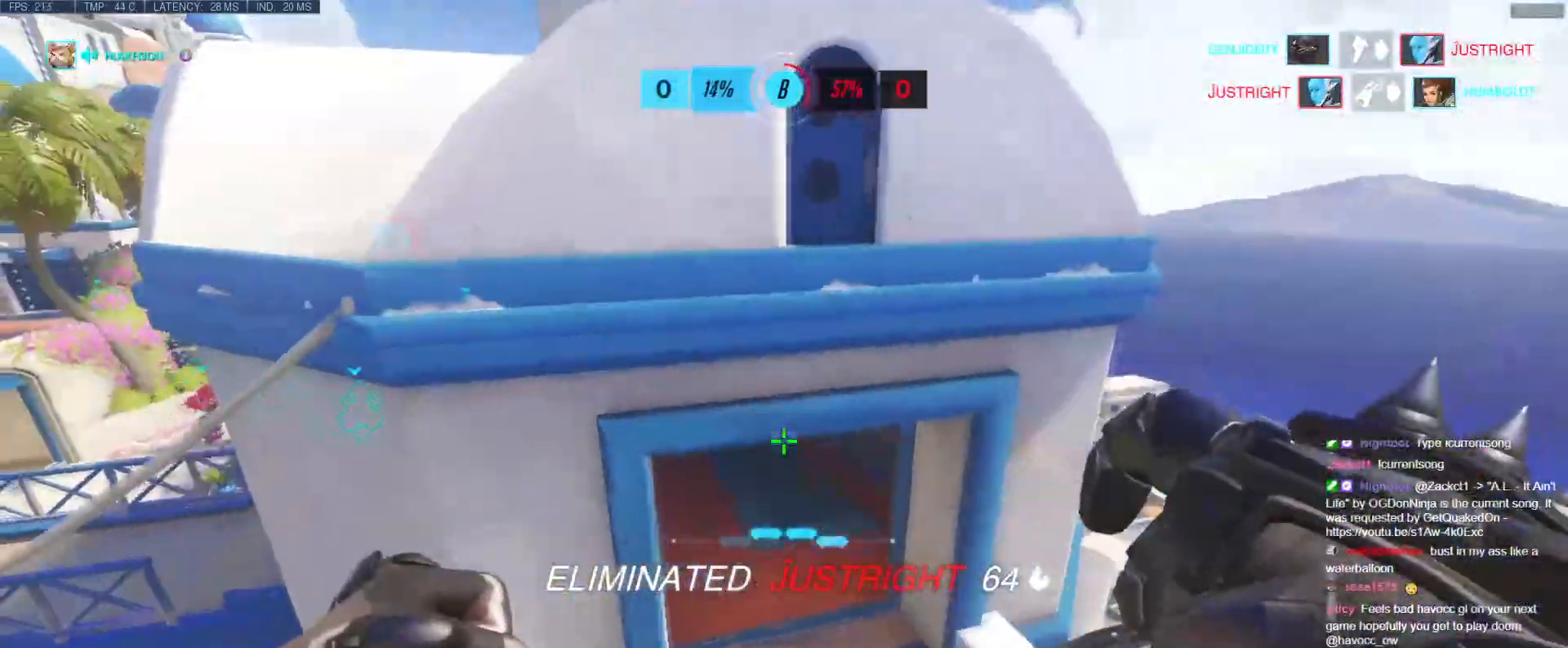
{"keys": ["w"], "events": [[367, "s", "up"], [450, "d", "up"], [500, "w", "down"]]}
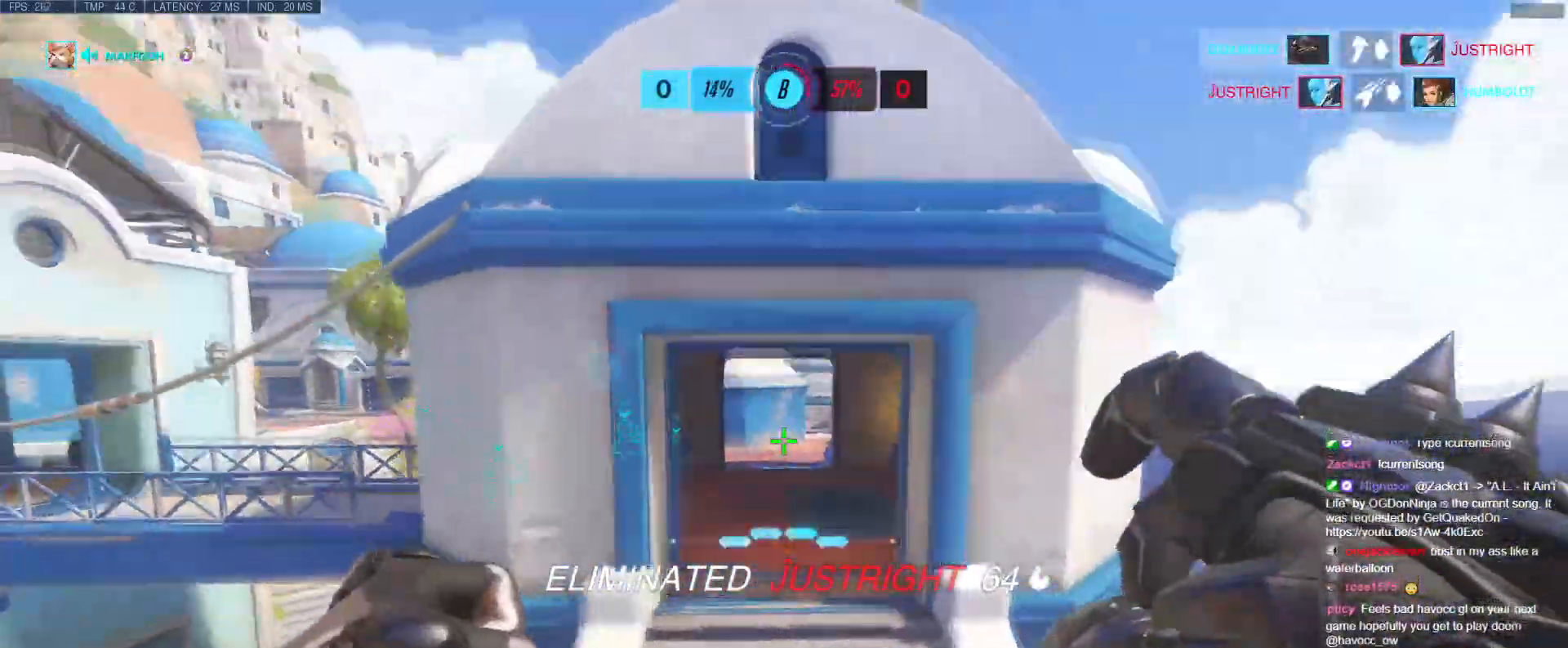
{"keys": ["w"], "events": [[184, "e", "down"], [284, "e", "up"], [317, "a", "down"], [467, "a", "up"]]}
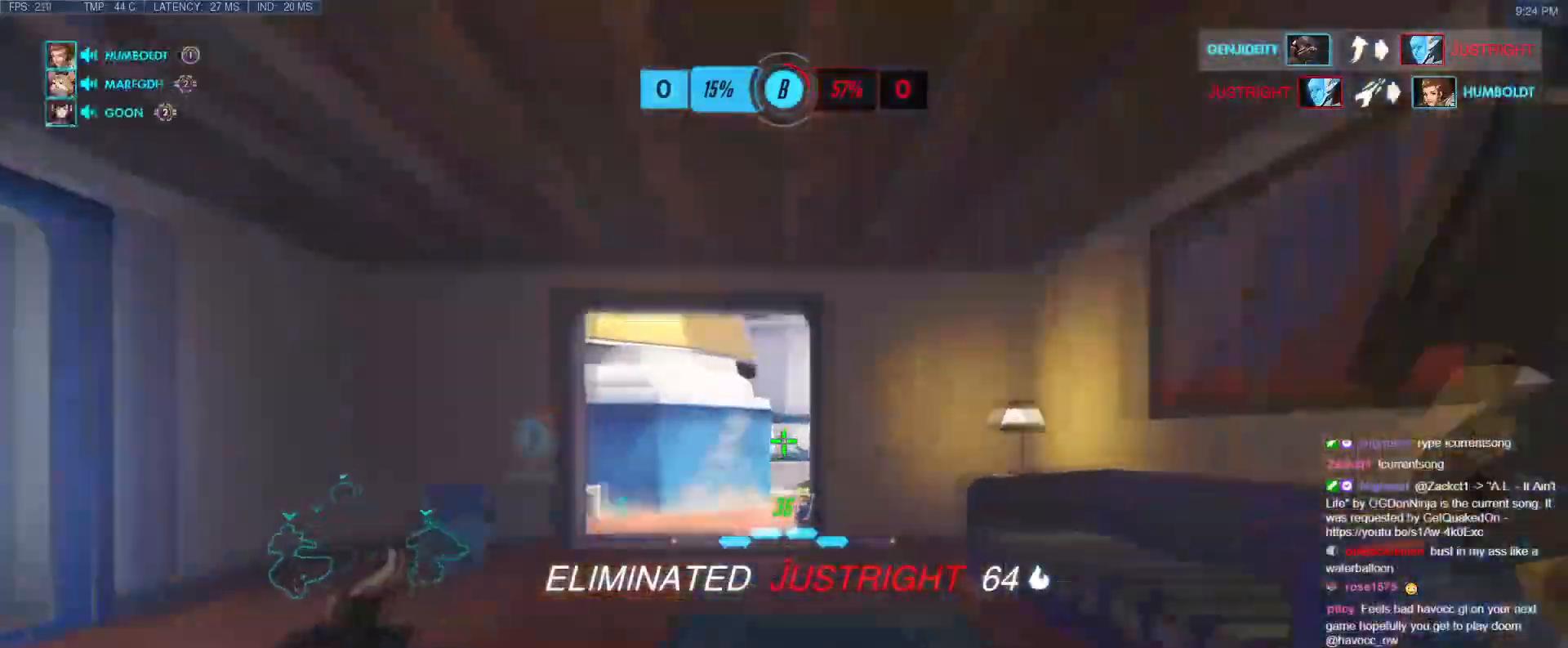
{"keys": ["a", "w"], "events": [[167, "a", "down"], [200, "r", "down"], [350, "r", "up"]]}
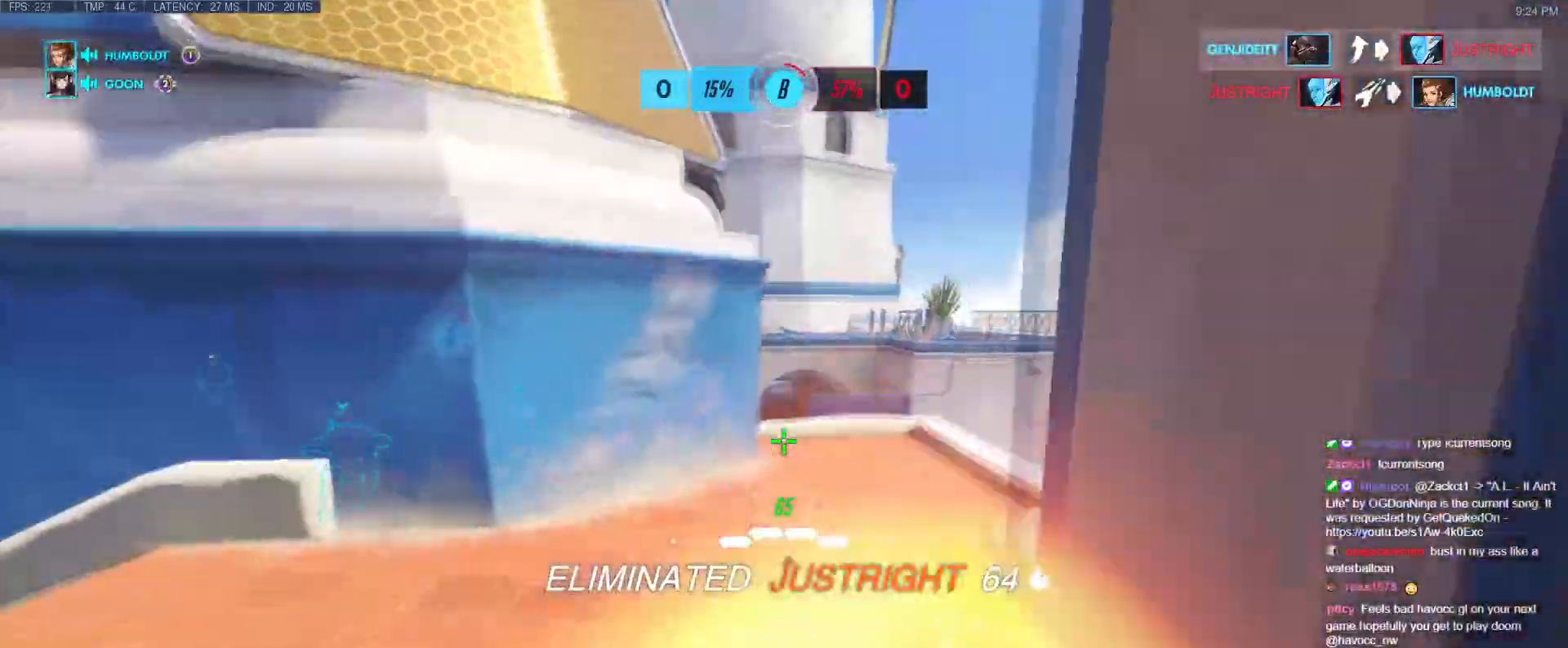
{"keys": ["w"], "events": [[34, "a", "up"], [317, "space", "down"], [501, "space", "up"]]}
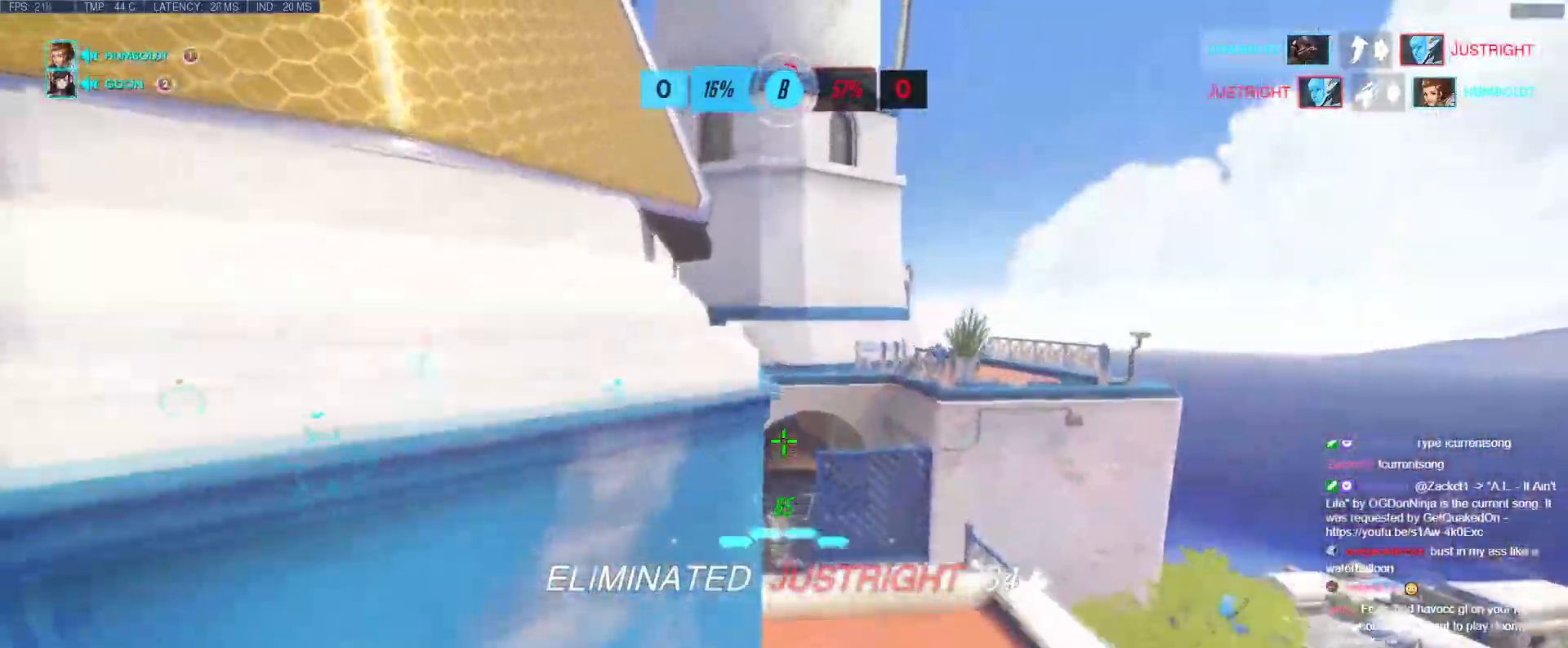
{"keys": ["d", "w"], "events": [[150, "d", "down"]]}
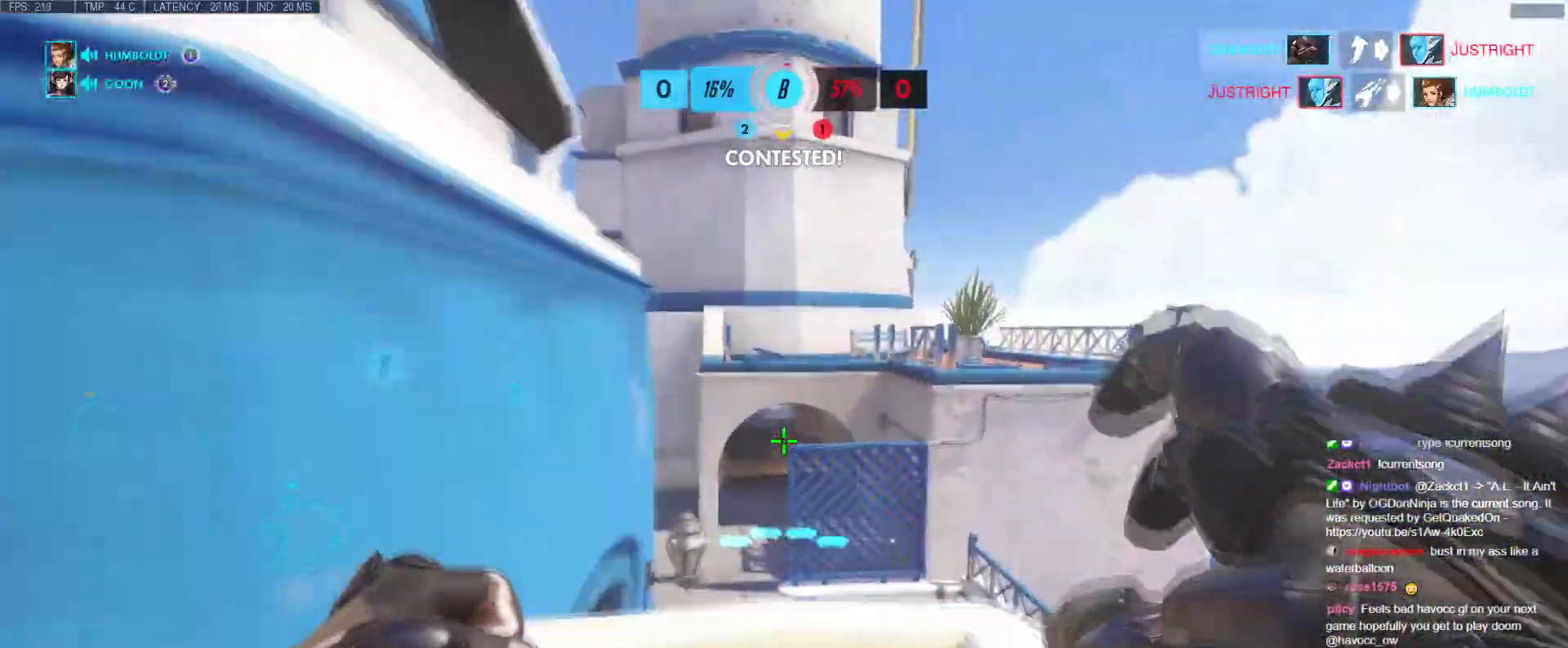
{"keys": ["d", "w"], "events": [[150, "a", "down"], [200, "d", "up"], [301, "a", "up"], [351, "w", "up"], [451, "w", "down"], [484, "d", "down"]]}
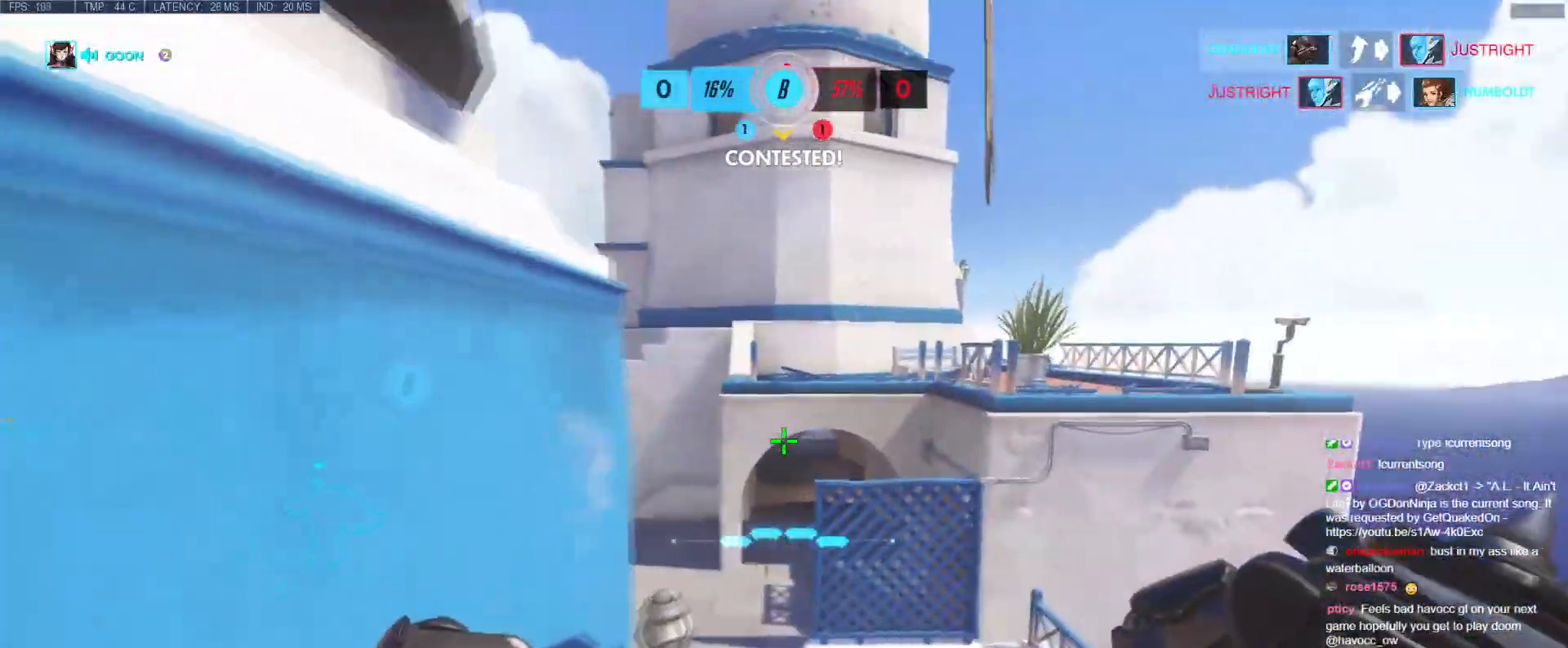
{"keys": ["d", "w"], "events": [[200, "space", "down"], [367, "space", "up"]]}
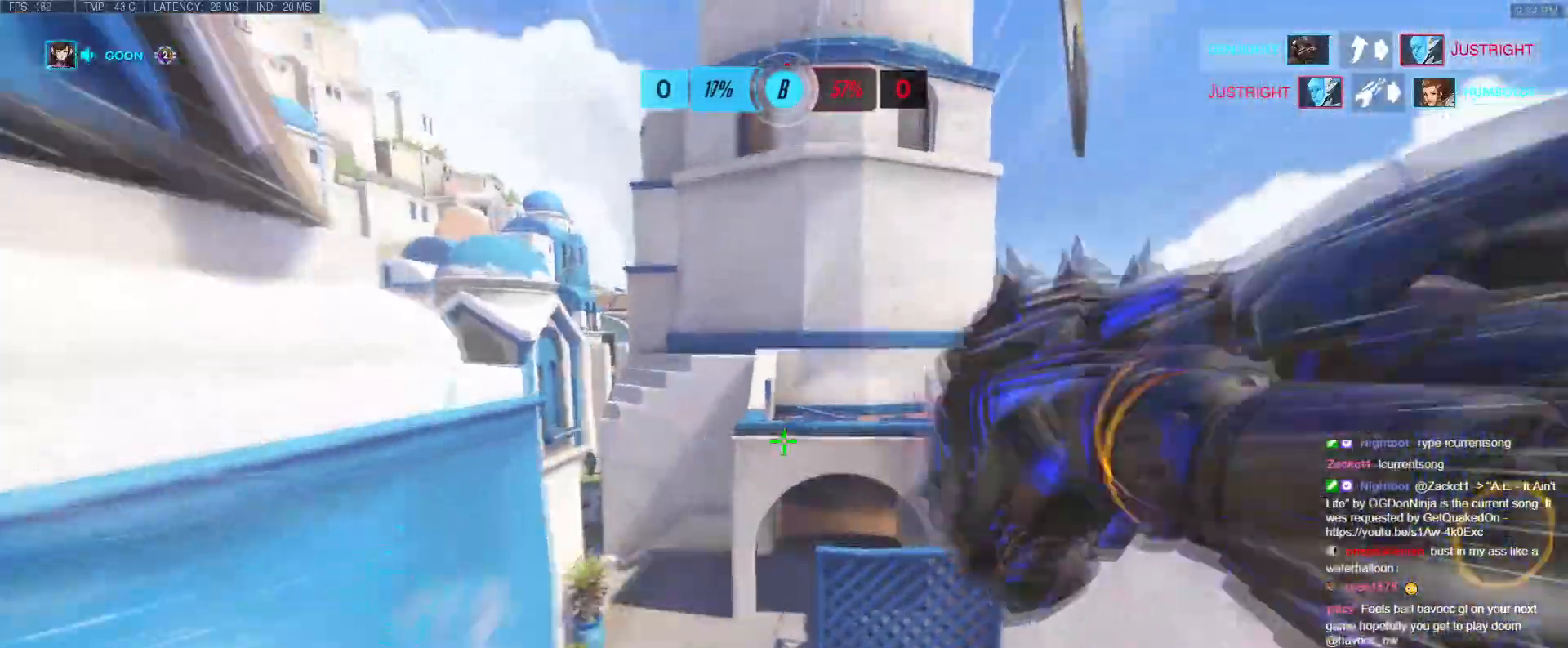
{"keys": [], "events": [[50, "space", "down"], [150, "space", "up"], [417, "w", "up"], [467, "d", "up"]]}
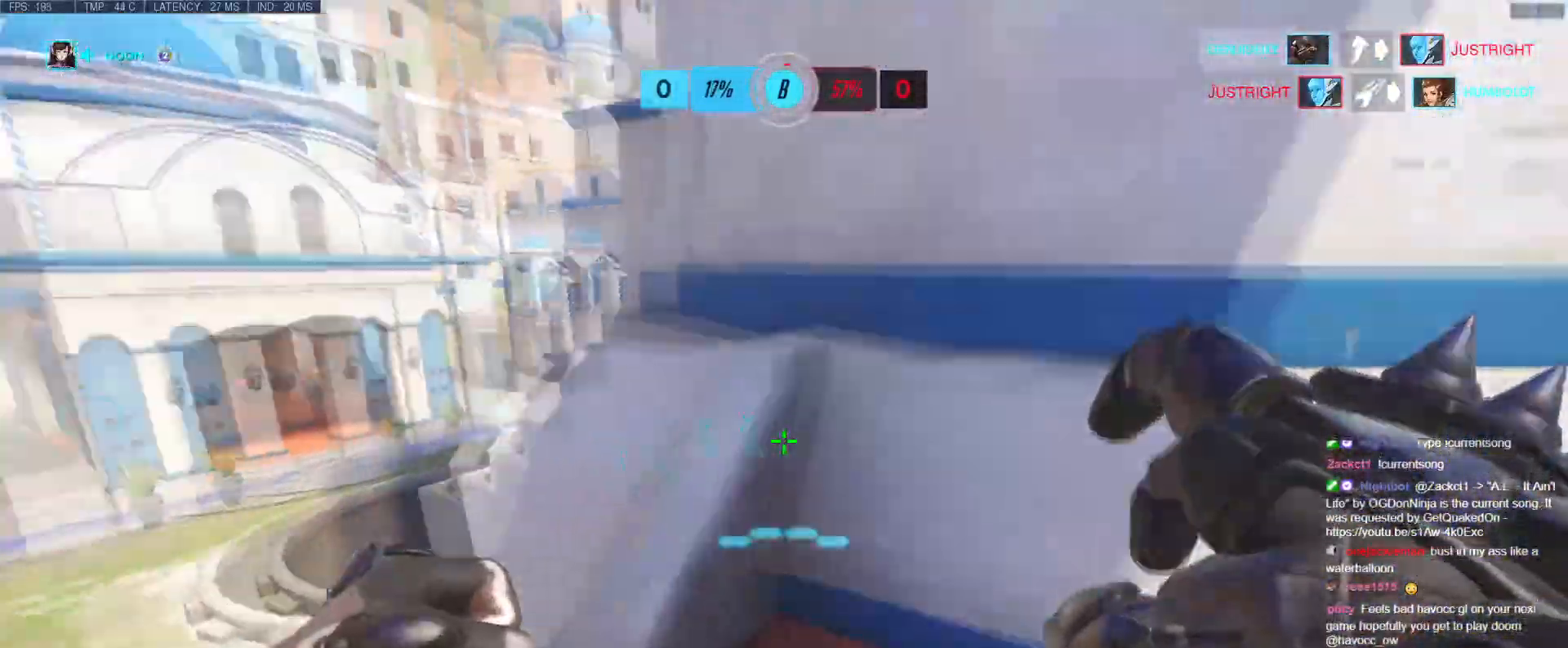
{"keys": ["a"], "events": [[50, "a", "down"], [350, "w", "down"], [433, "w", "up"]]}